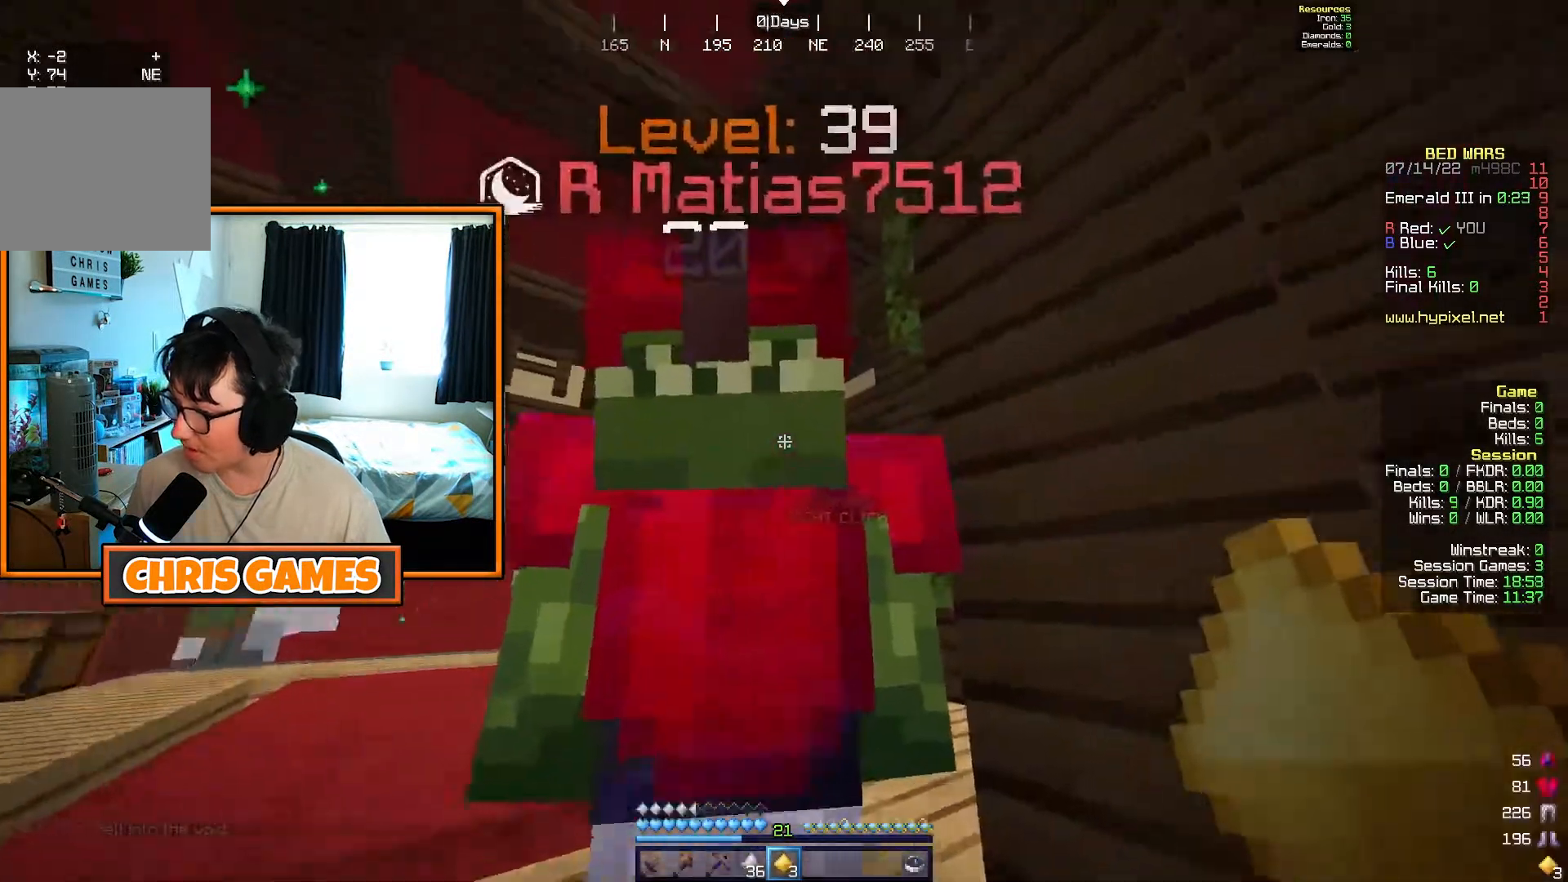
Gameplay with keyboard; each line is a JSON object with the keys held at the frame after it. "events" lists presses ("down") and releases ("up") of "a", "d", "s" and "w" between this image and that frame as [ms after this image, input, new state], when the widget could be followed in between. No other keys are recorded. Mouse input is not recorded.
{"keys": ["w"], "events": [[250, "w", "down"]]}
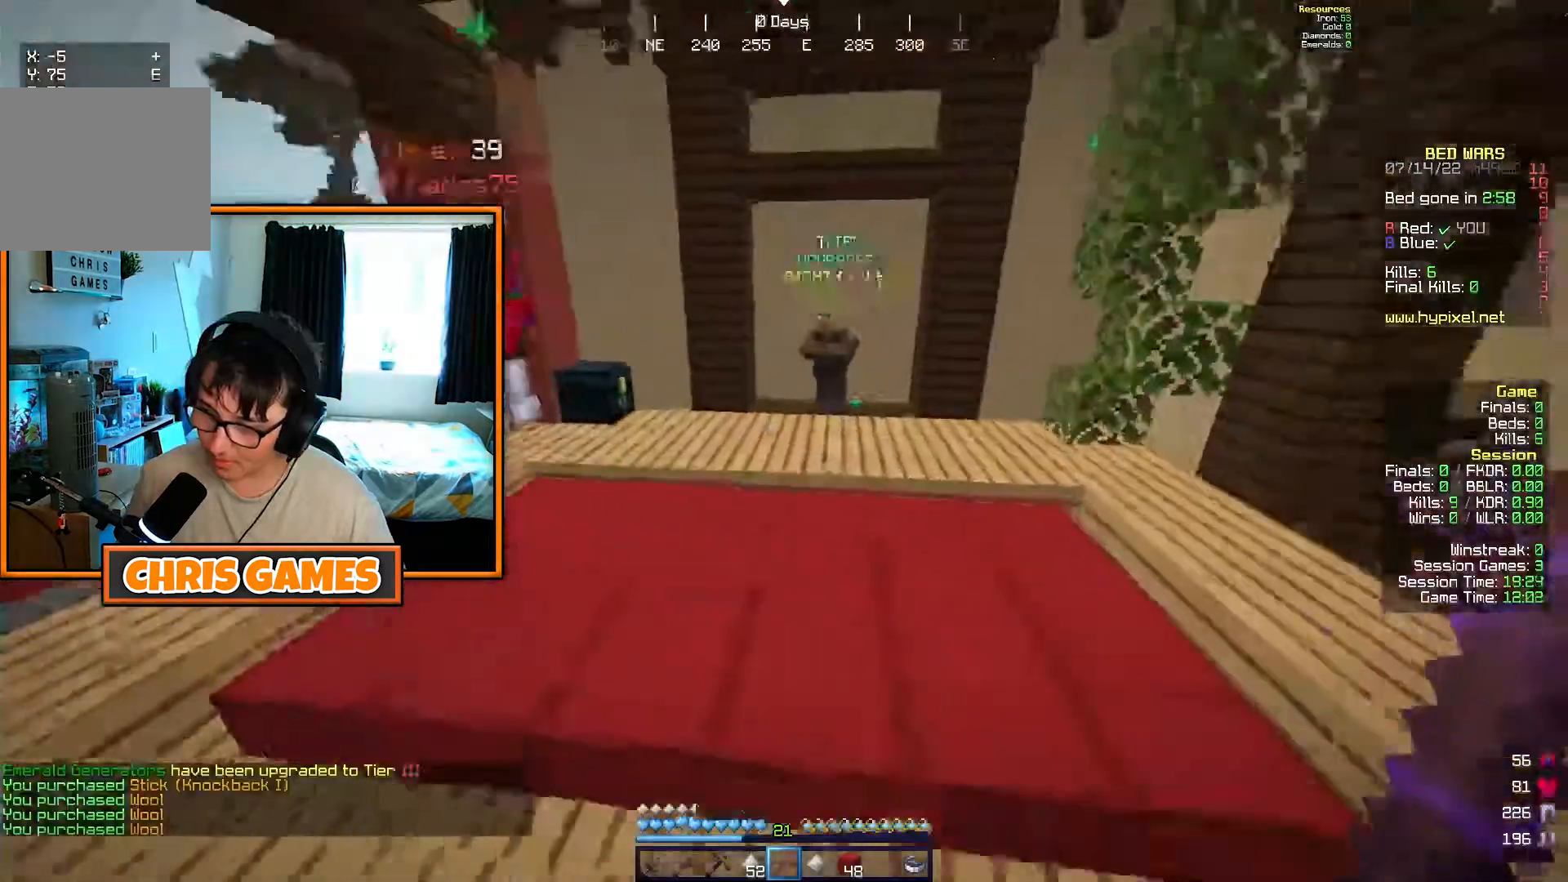
{"keys": ["w"], "events": [[300, "a", "down"], [400, "a", "up"]]}
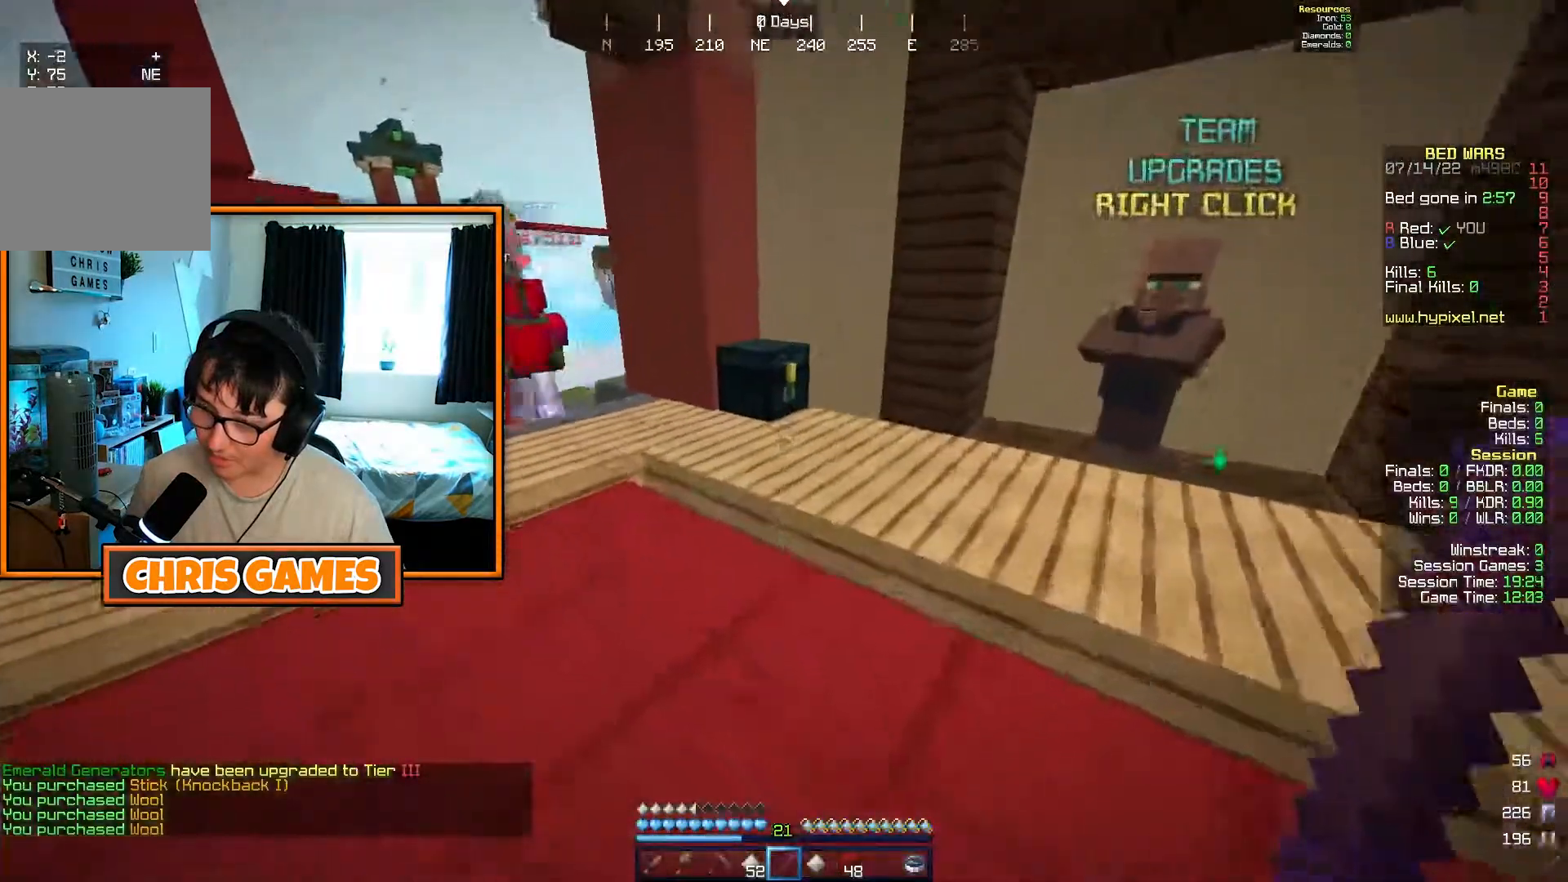
{"keys": [], "events": [[350, "w", "up"]]}
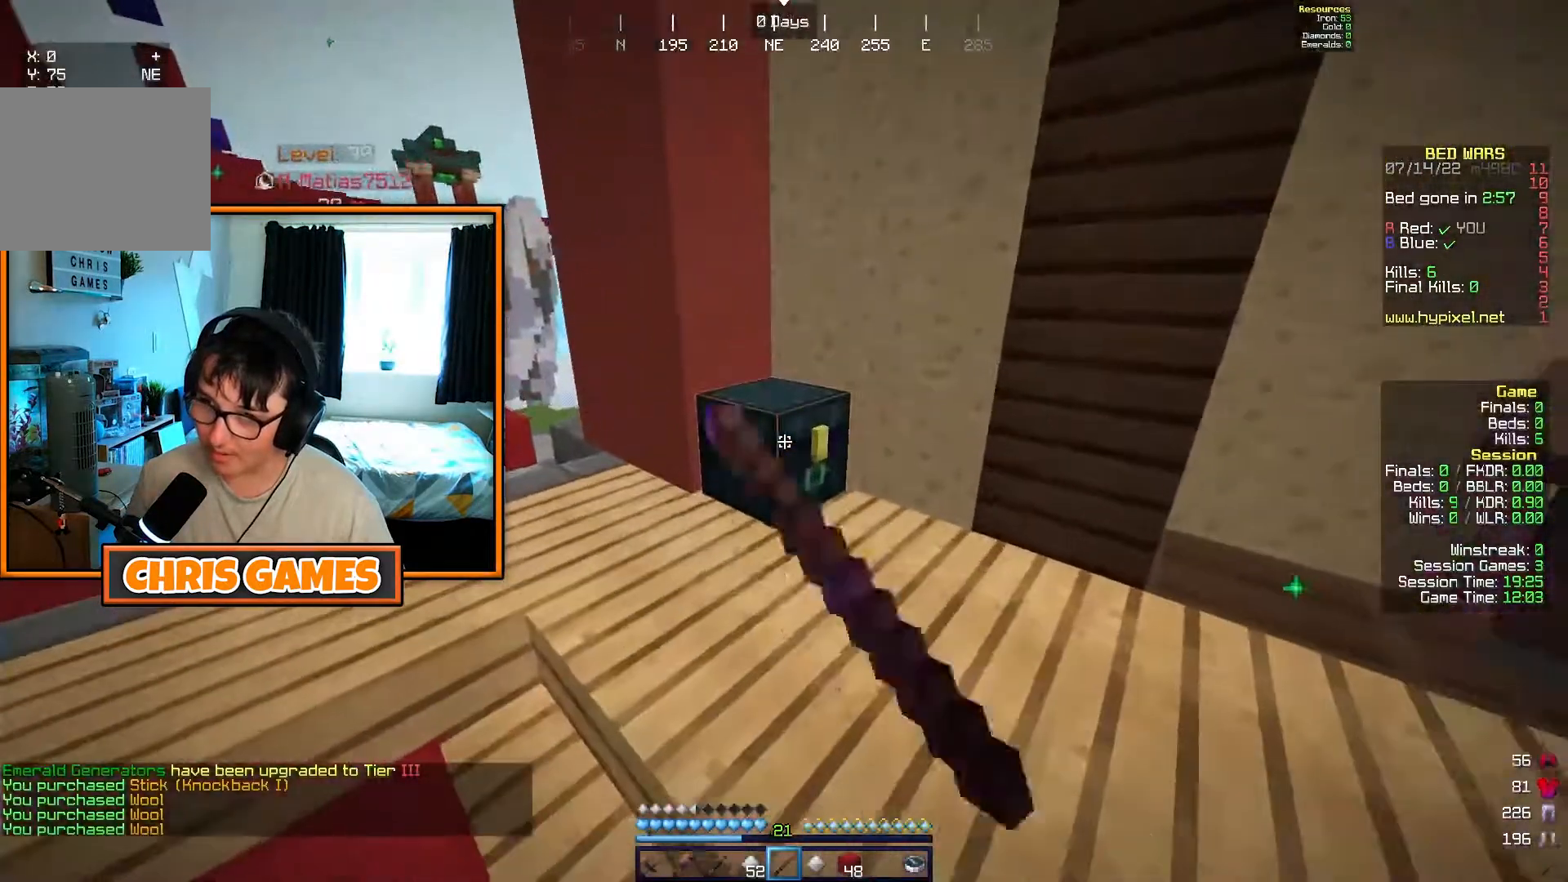
{"keys": [], "events": []}